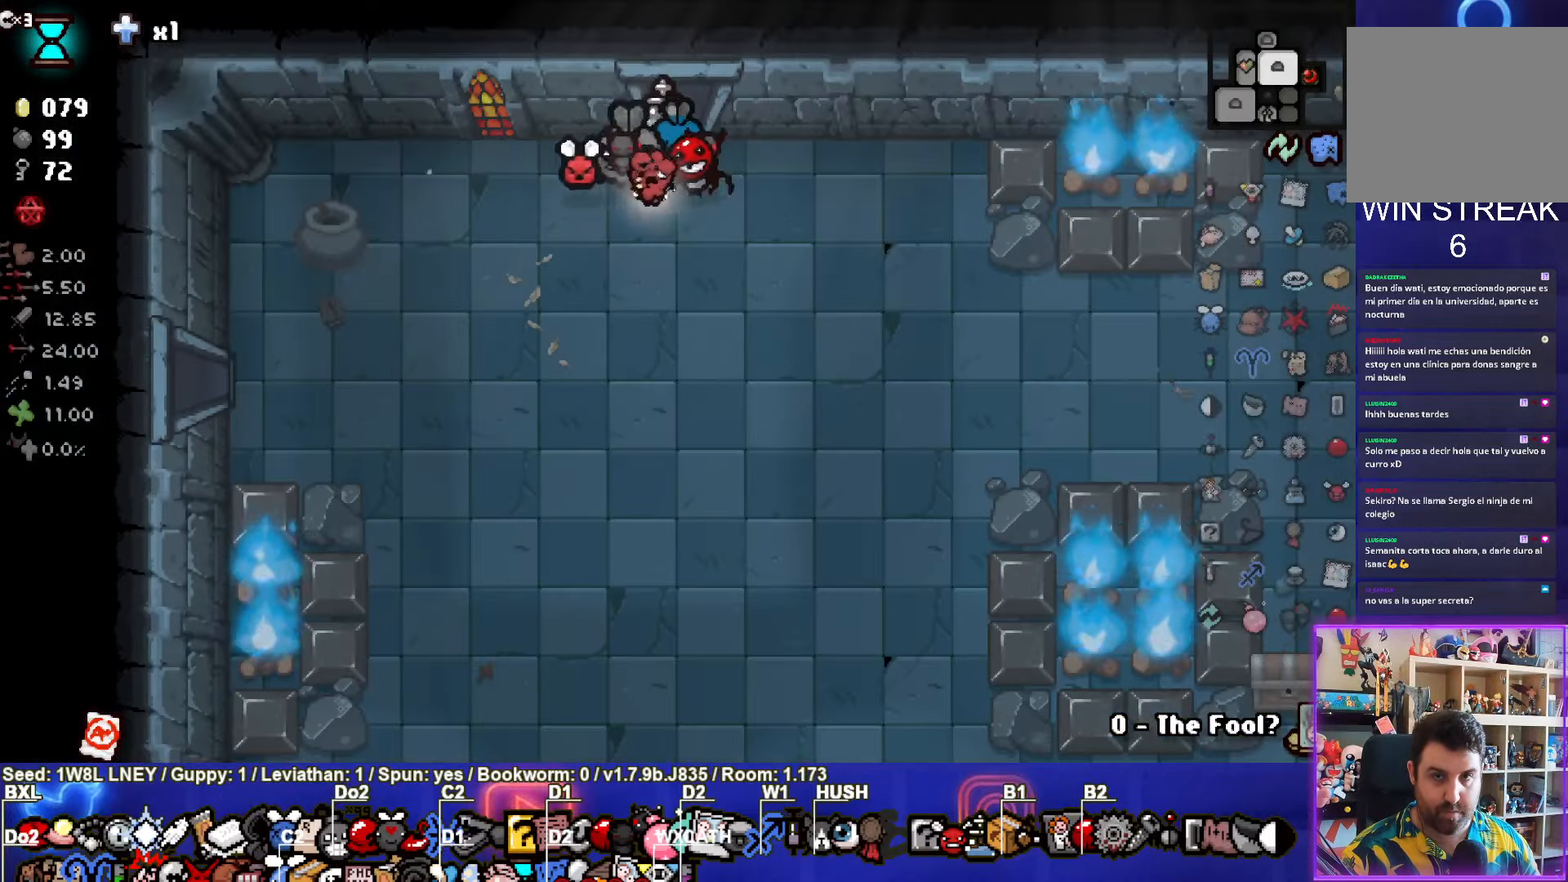
Gameplay with a controller (PlayStation layout); each line is a JSON object with the inputs held at the frame after it. "events" lists button and stick changes between this image and that frame as [ms after this image, input, new state], when the widget could be followed in between. Not read: R3 right_stick.
{"buttons": [], "left_stick": "center", "events": [[17, "left_stick", "down"], [500, "left_stick", "center"]]}
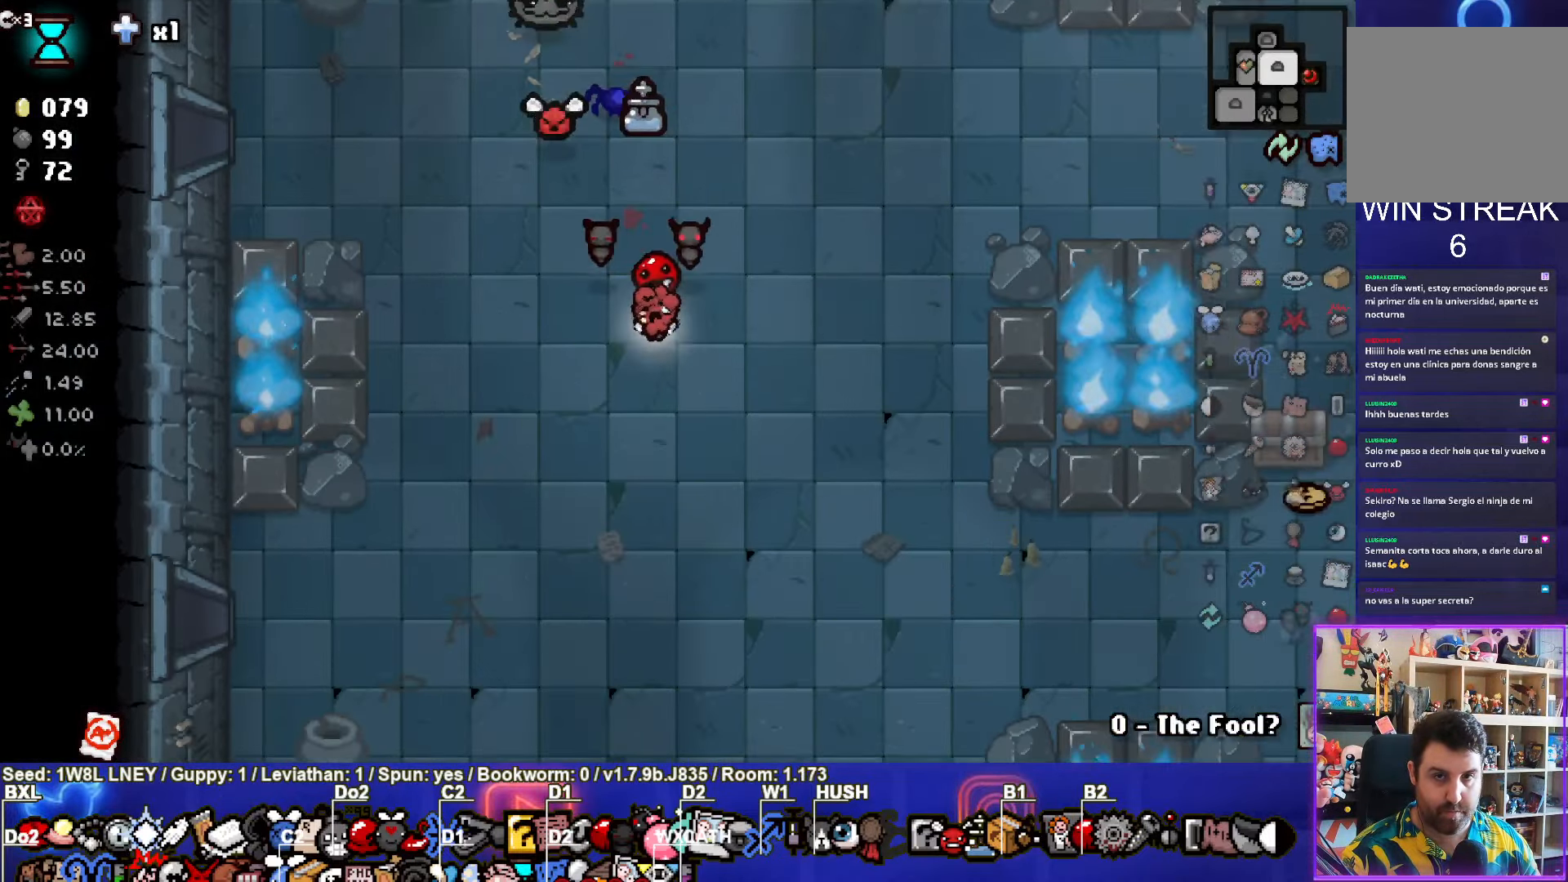
{"buttons": ["SELECT"], "left_stick": "center", "events": [[183, "SELECT", "down"]]}
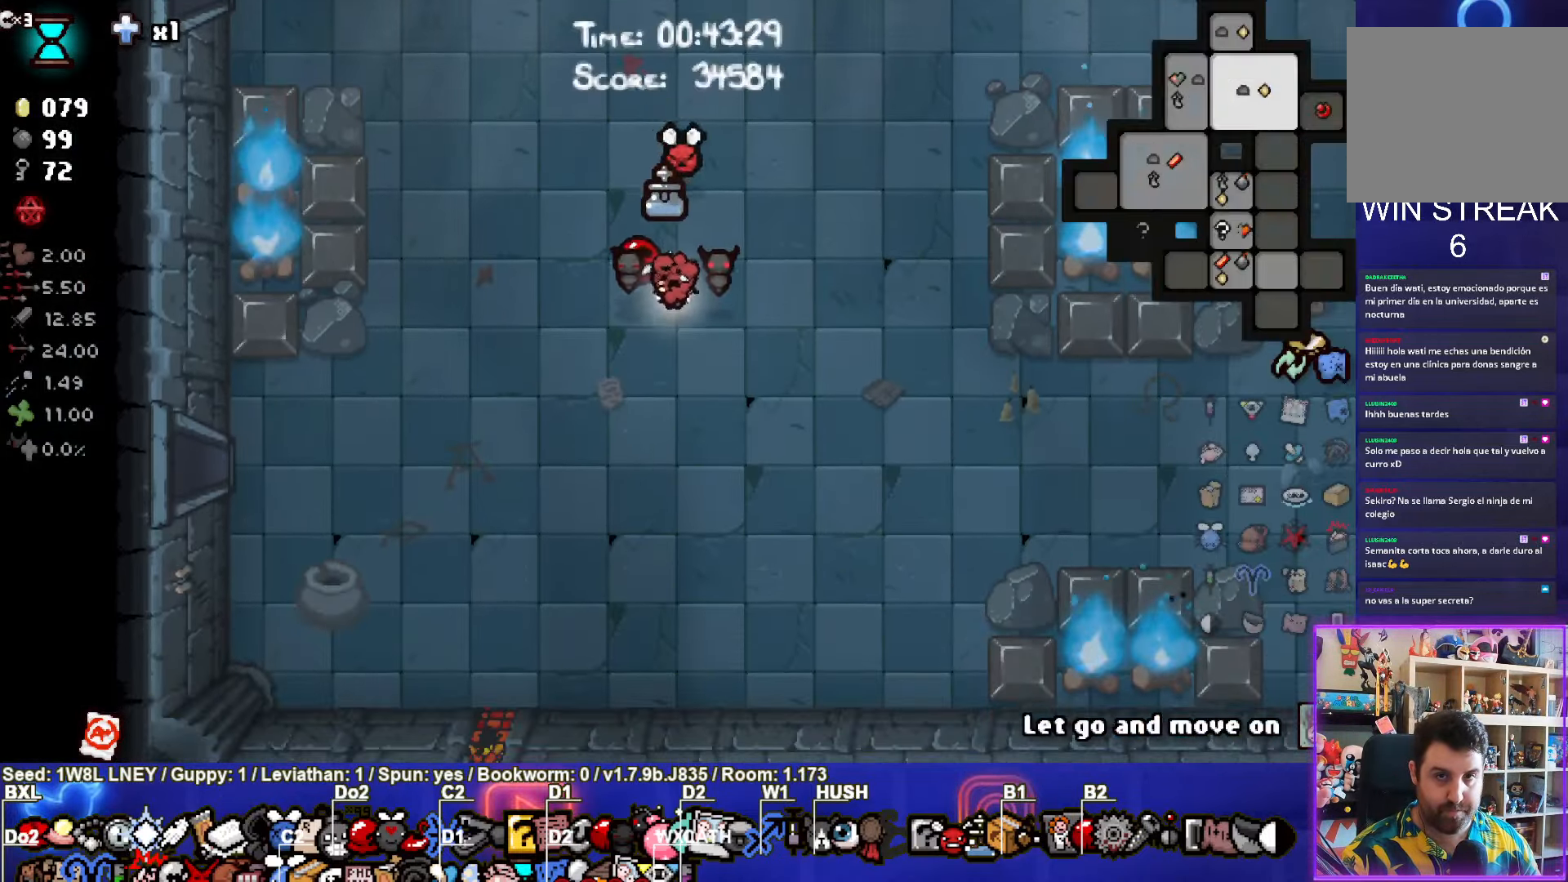
{"buttons": [], "left_stick": "down-left", "events": [[317, "SELECT", "up"], [450, "left_stick", "down-left"]]}
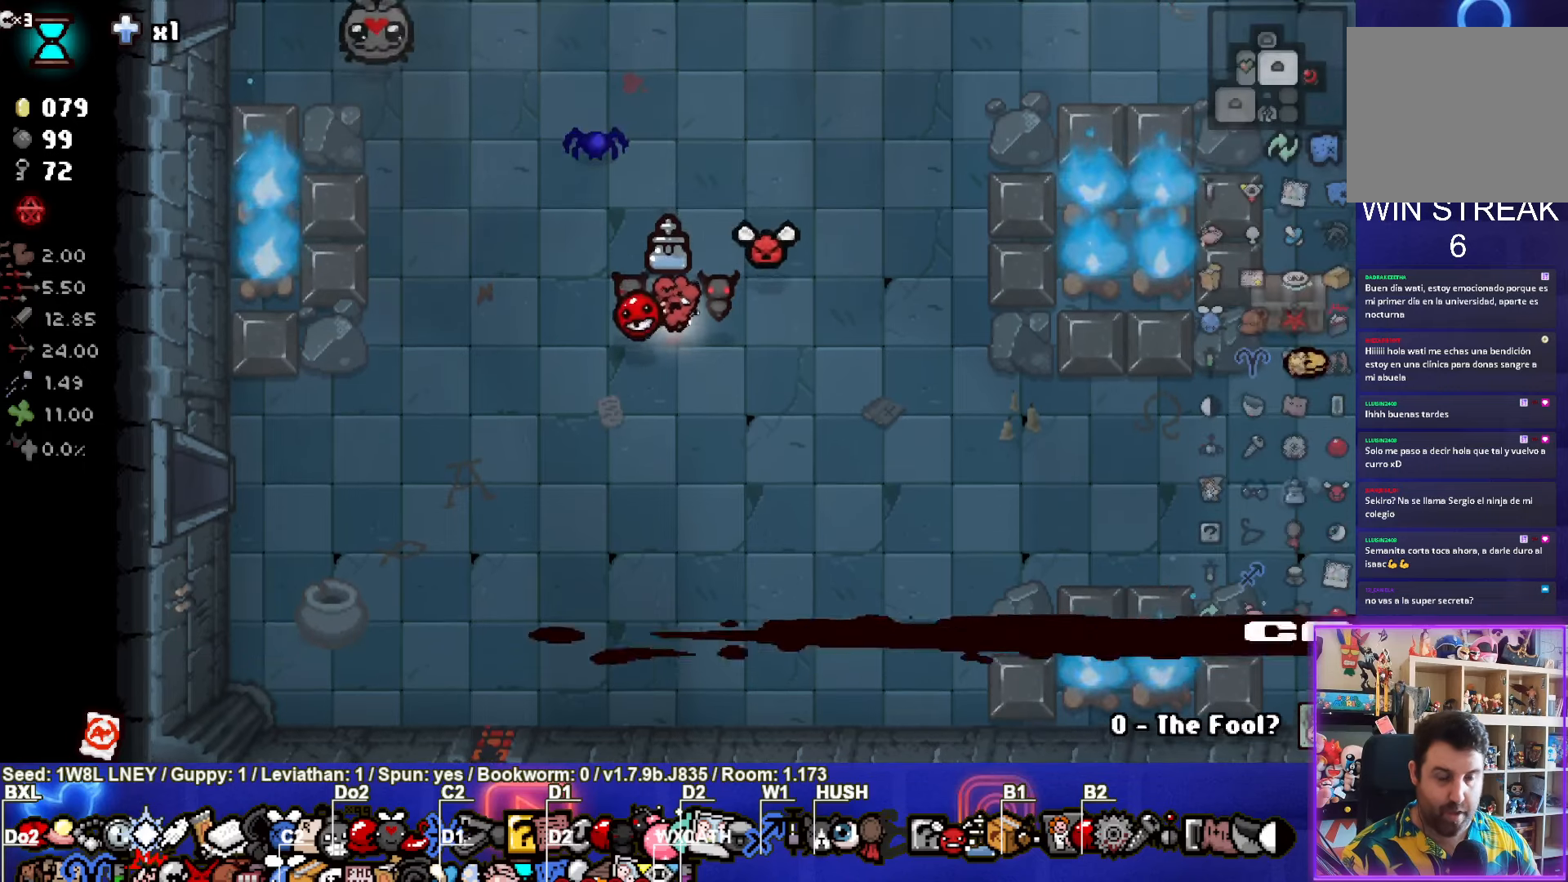
{"buttons": [], "left_stick": "left", "events": [[284, "left_stick", "left"]]}
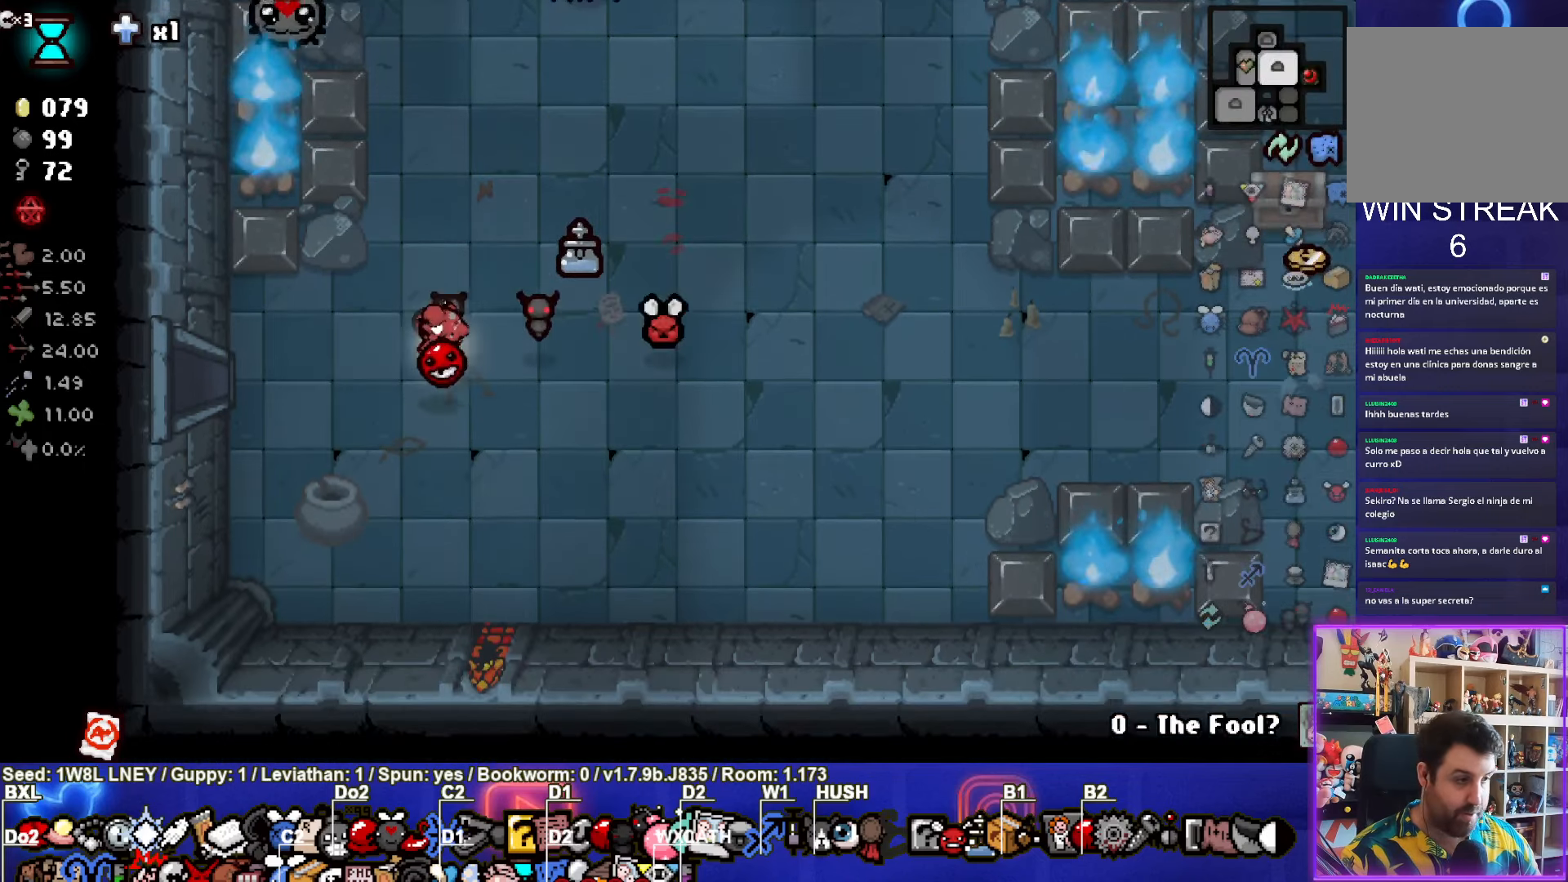
{"buttons": [], "left_stick": "left", "events": []}
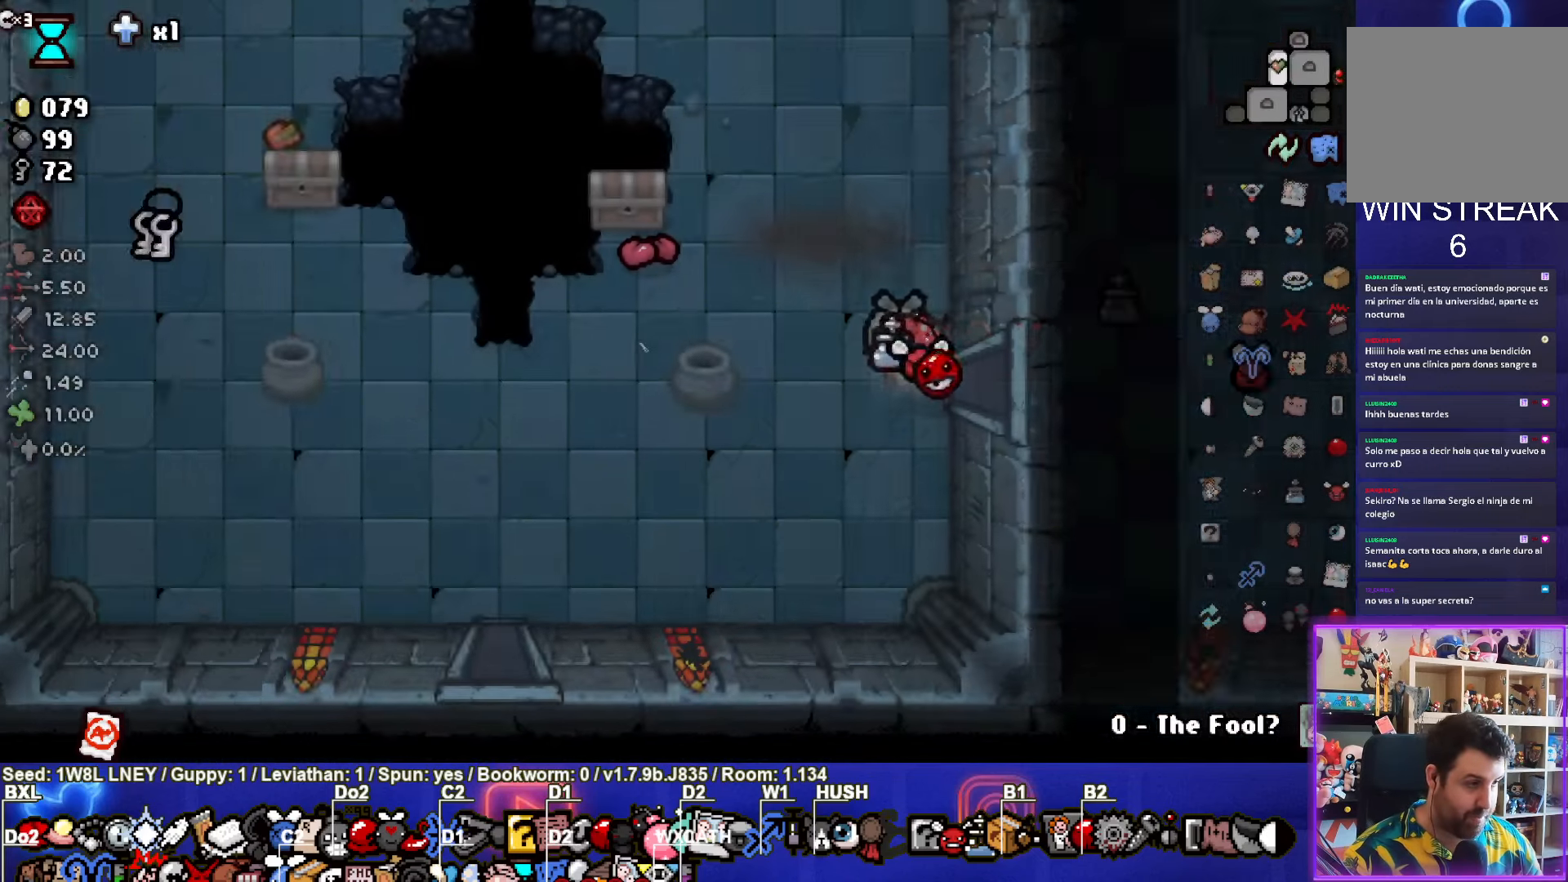
{"buttons": [], "left_stick": "down-left", "events": [[17, "left_stick", "center"], [284, "left_stick", "left"], [400, "left_stick", "down-left"]]}
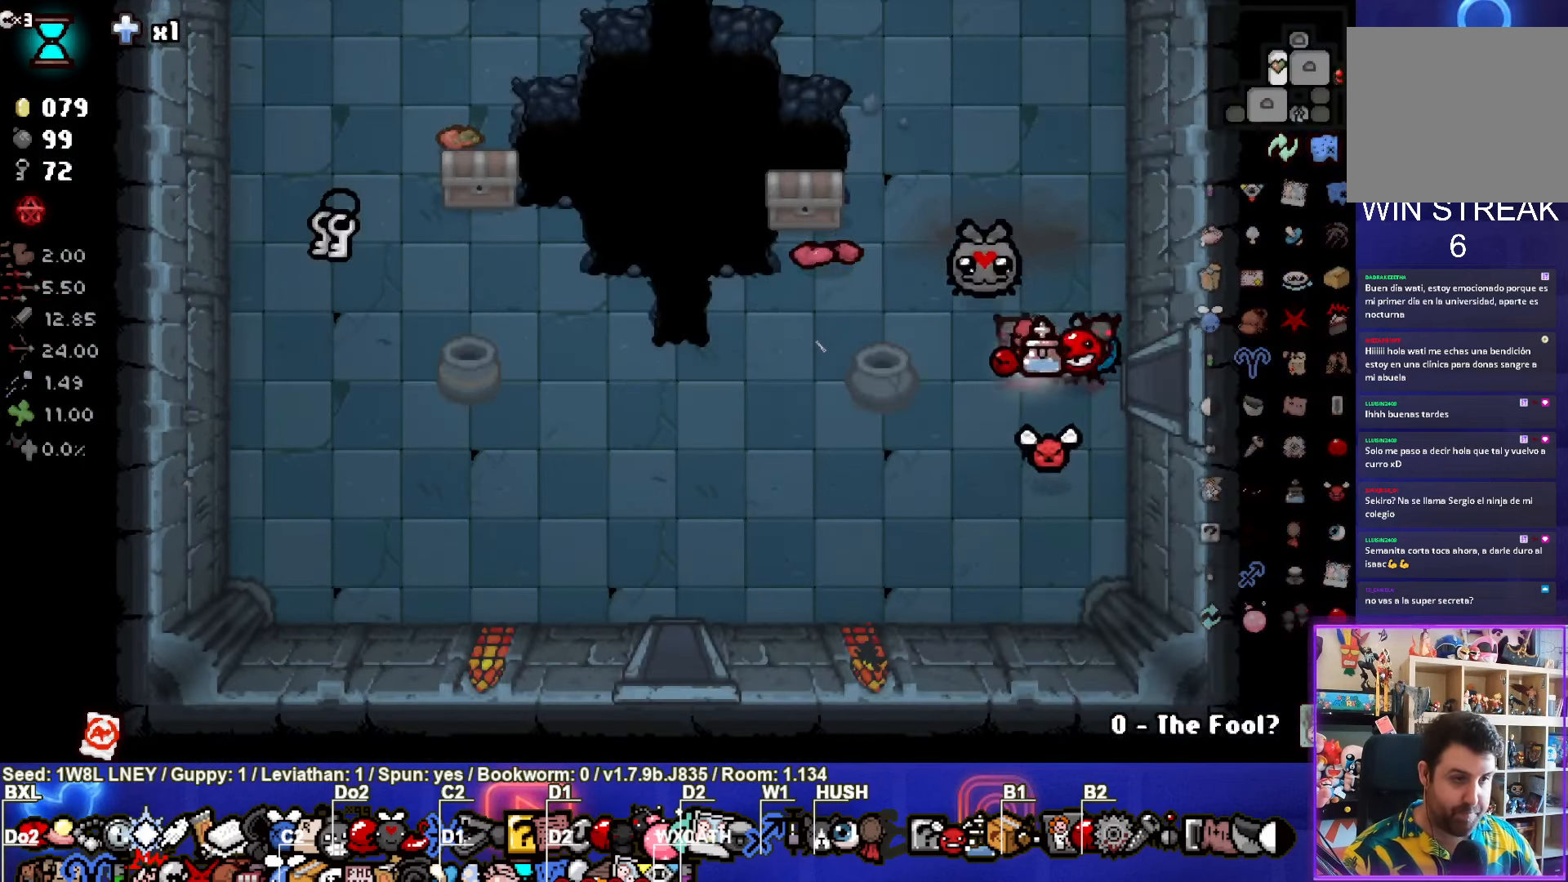
{"buttons": ["SELECT"], "left_stick": "down-left", "events": [[500, "SELECT", "down"]]}